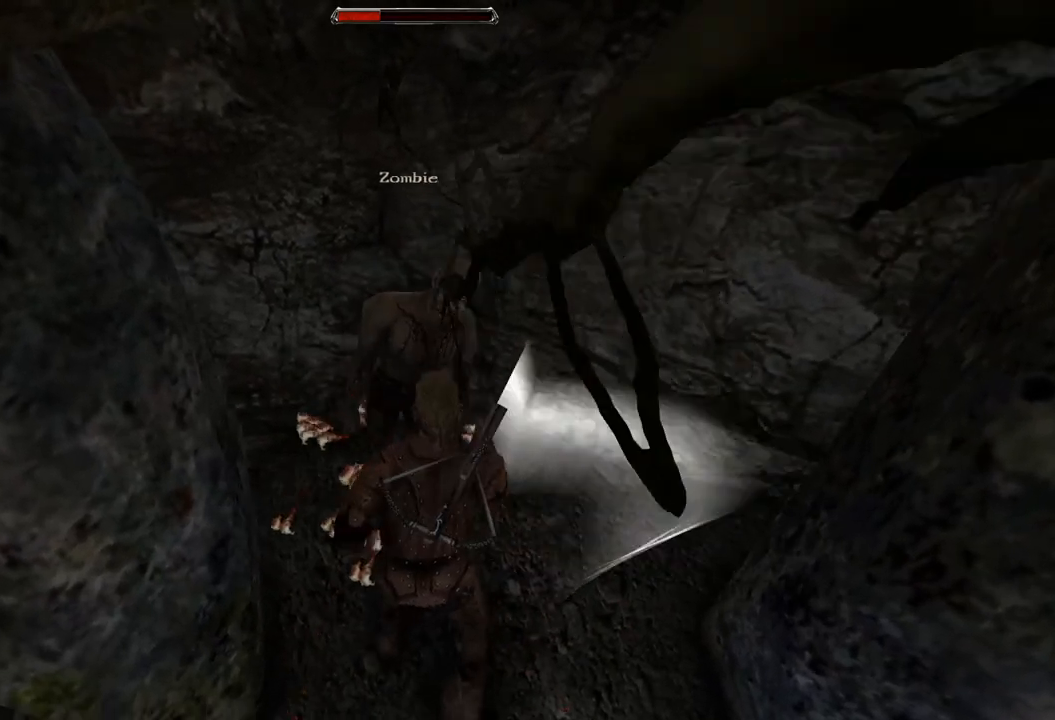
Gameplay with keyboard and mouse; each line is a JSON object with the keys and mouse buttons held at the frame after it. "events" lists presses ("down") and releases ("up") of "a", "ctrl", "d", "e", "q", "s", "shift", "space", "w", "mouse_left", "mouse_wheel", "mouse_right", "mouse_mb4" and "mouse_mb5" between this image and that frame as [ms after this image, input, new state], when the widget could be followed in between. "mouse_left", "mouse_wheel", "mouse_right", "mouse_mb4", "mouse_mb5" = the "left", "wheel", "right", "mb4", "mb5" buttons of the "mouse" list. No other keys are recorded. "wheel" means that the mouse wheel is clicked or scrolled. Mouse movement is not recorded.
{"keys": [], "mouse": [], "events": [[160, "mouse_left", "up"]]}
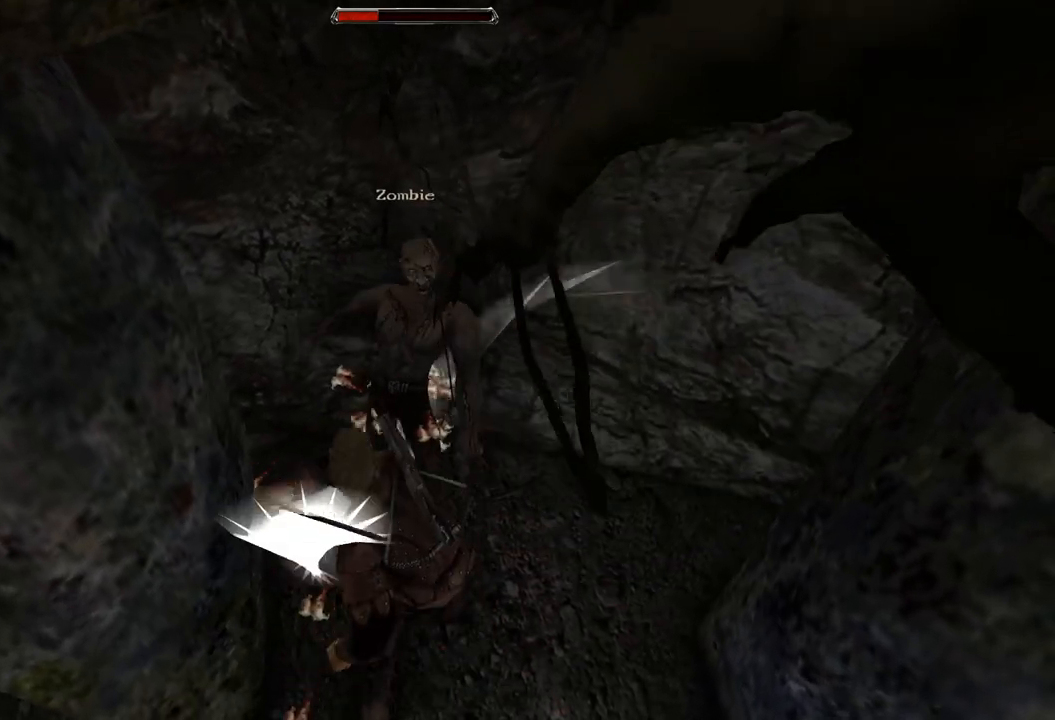
{"keys": [], "mouse": [], "events": [[40, "mouse_left", "down"], [260, "mouse_left", "up"]]}
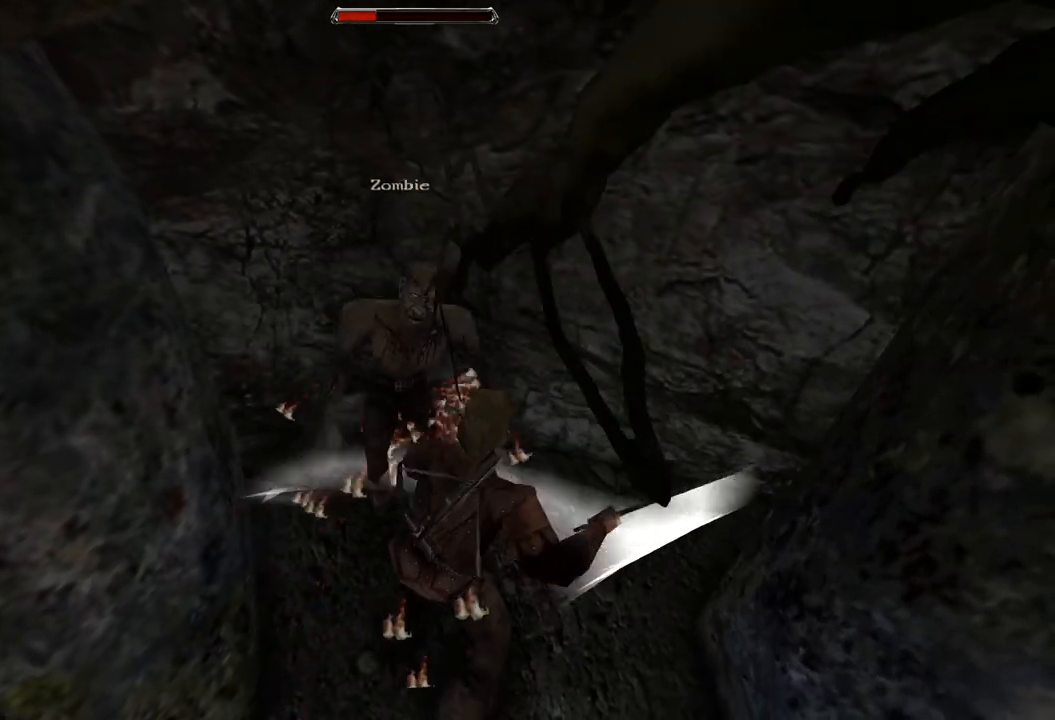
{"keys": [], "mouse": [], "events": [[120, "mouse_left", "down"], [320, "mouse_left", "up"]]}
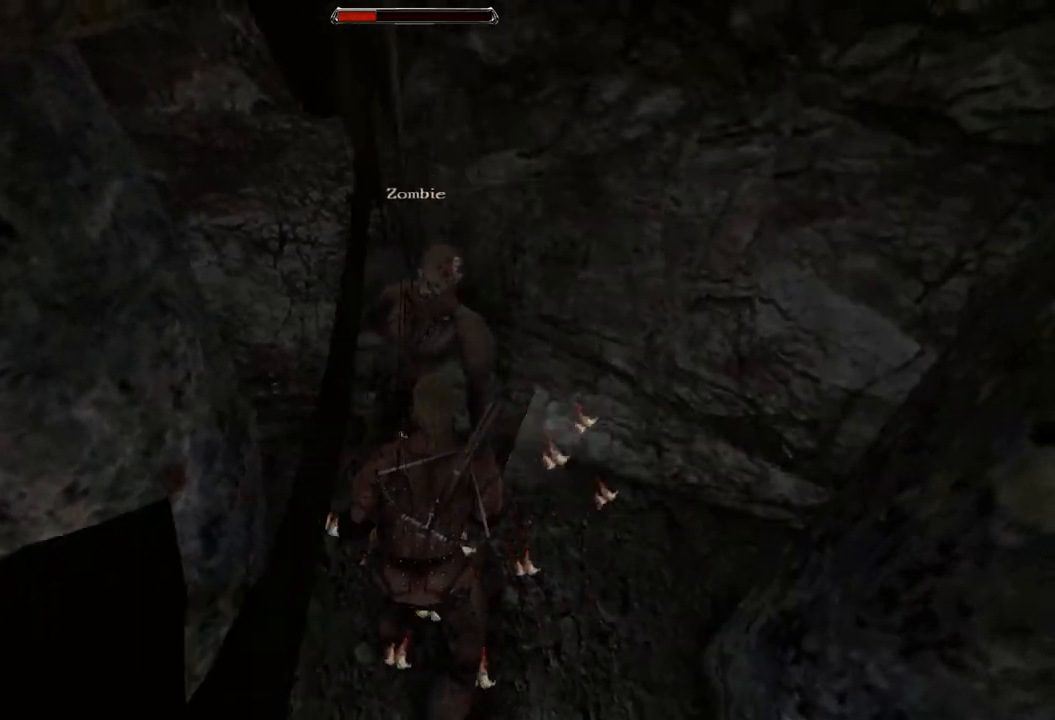
{"keys": [], "mouse": [], "events": [[100, "mouse_left", "down"], [300, "mouse_left", "up"]]}
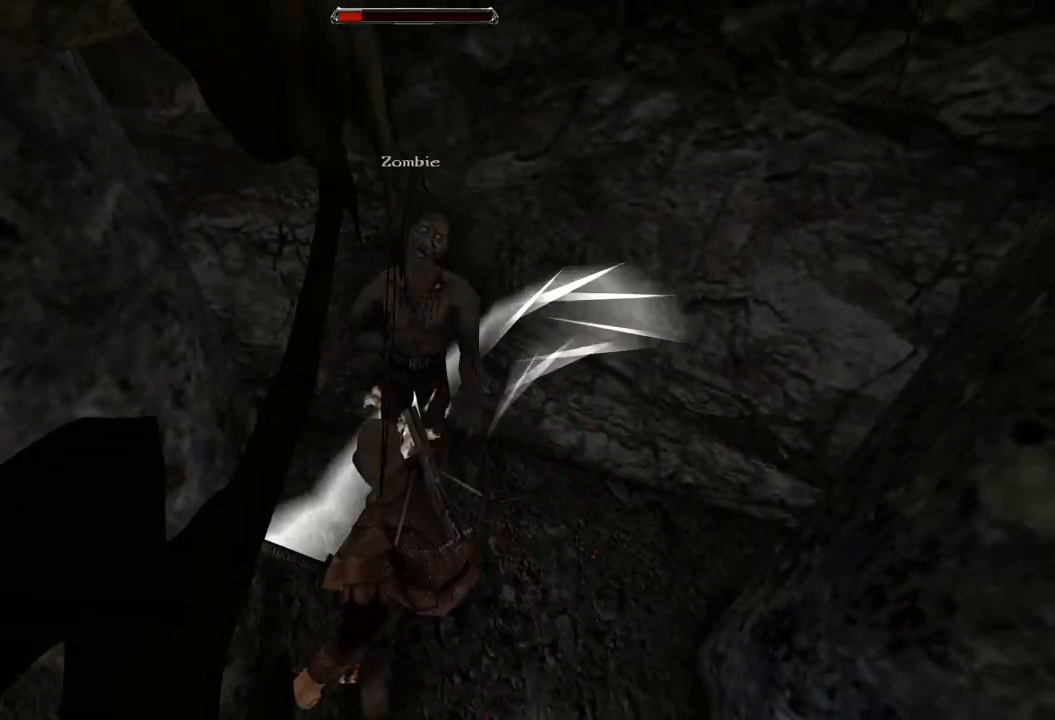
{"keys": [], "mouse": [], "events": [[220, "mouse_left", "down"], [440, "mouse_left", "up"]]}
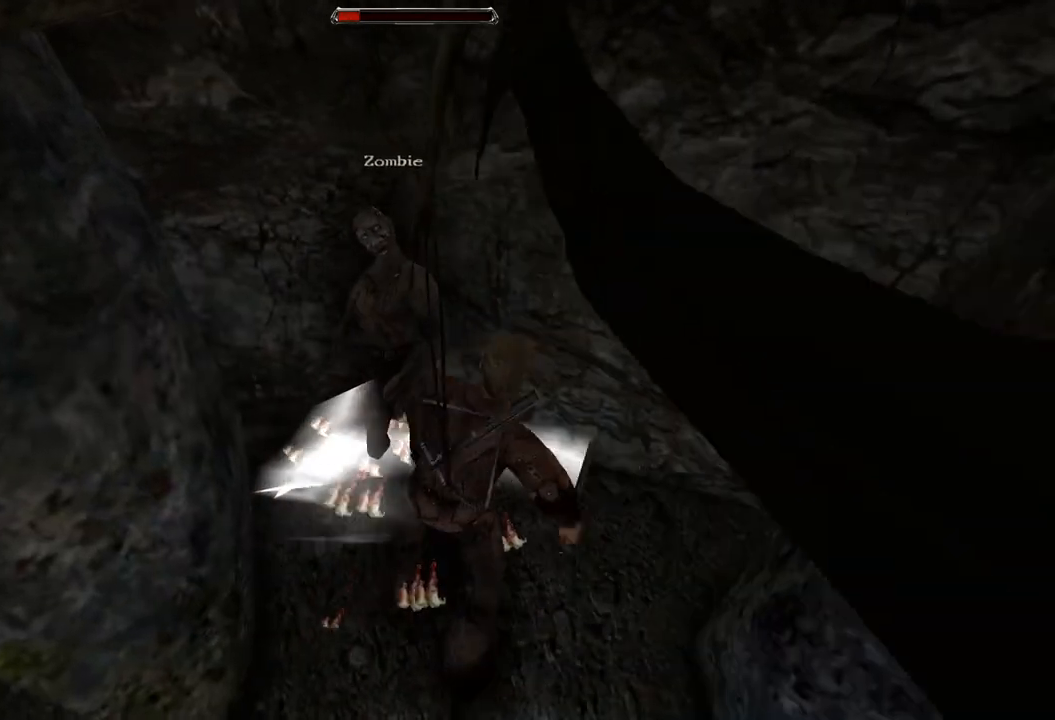
{"keys": [], "mouse": ["left"], "events": [[380, "mouse_left", "down"]]}
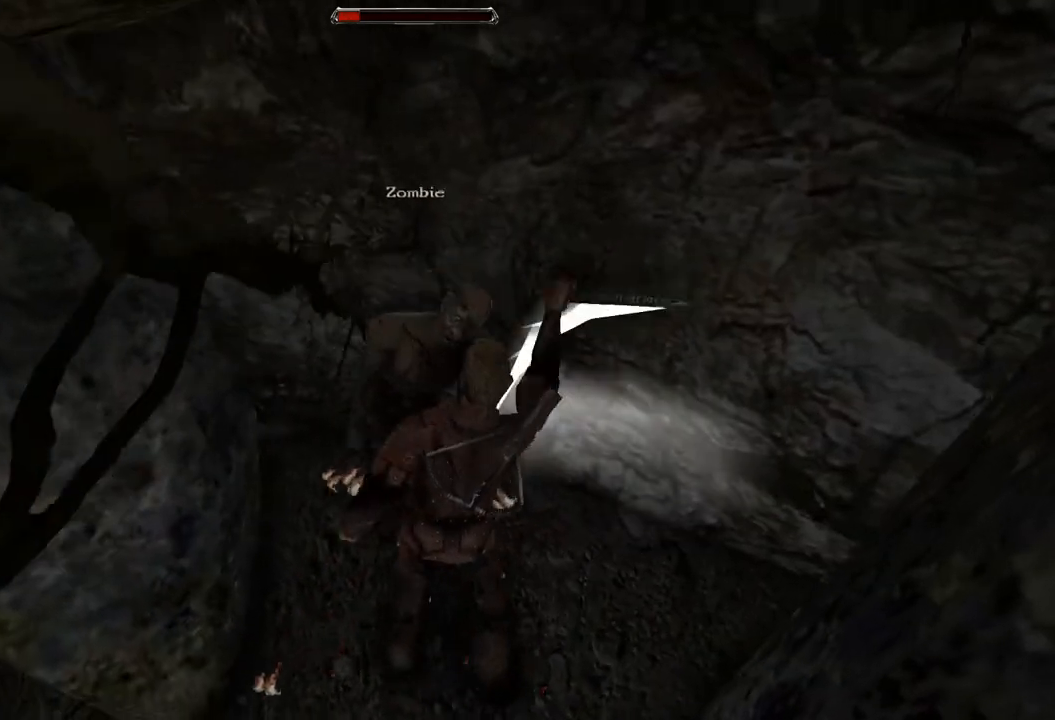
{"keys": [], "mouse": [], "events": [[120, "mouse_left", "up"]]}
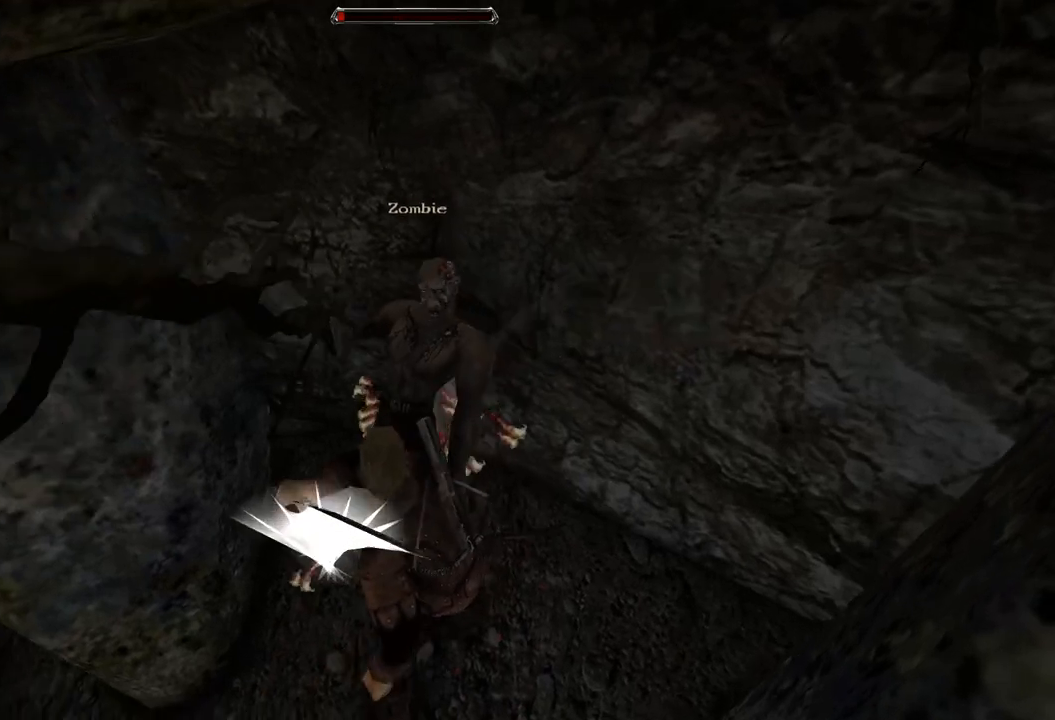
{"keys": [], "mouse": [], "events": [[20, "mouse_left", "down"], [220, "mouse_left", "up"]]}
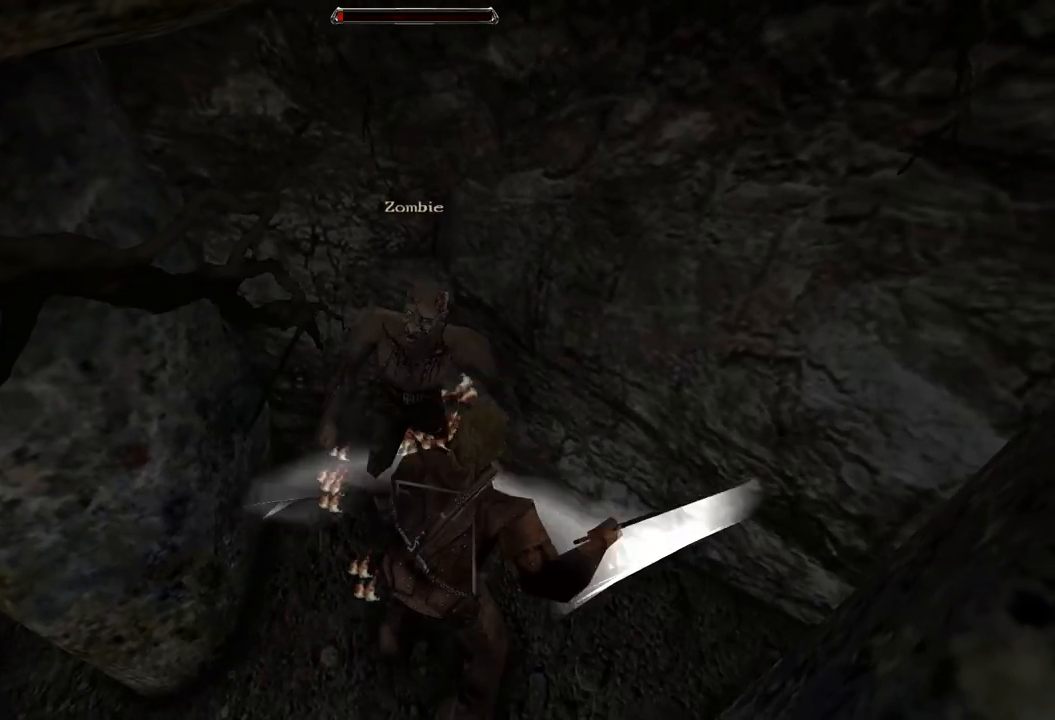
{"keys": [], "mouse": [], "events": [[160, "mouse_left", "down"], [440, "mouse_left", "up"]]}
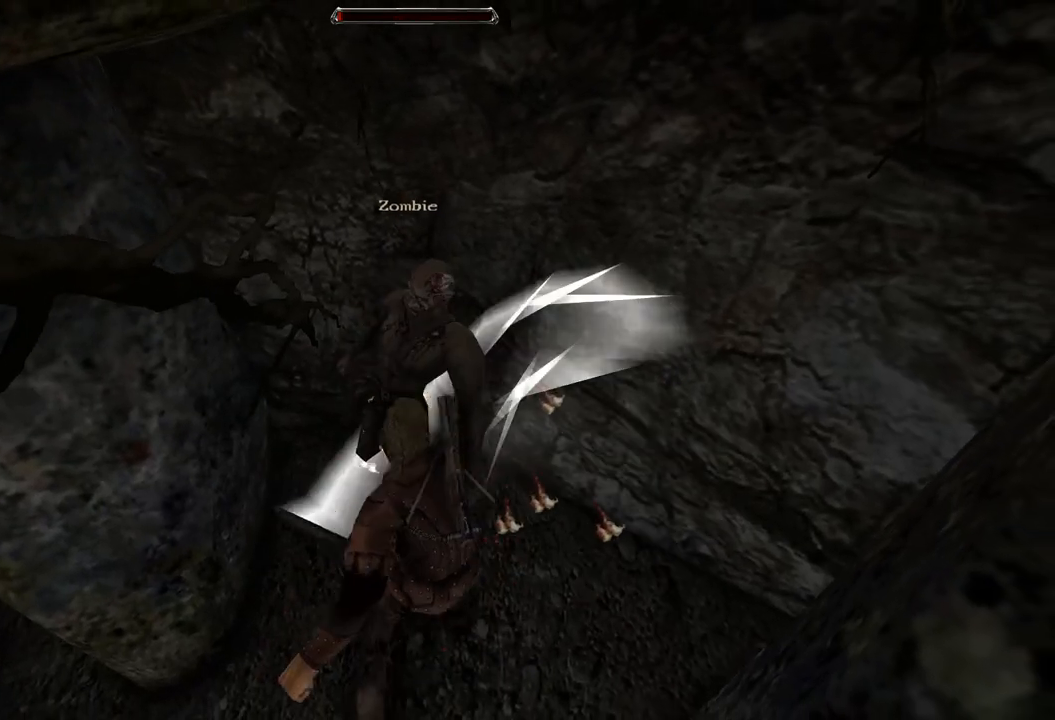
{"keys": [], "mouse": [], "events": [[240, "mouse_left", "down"], [460, "mouse_left", "up"]]}
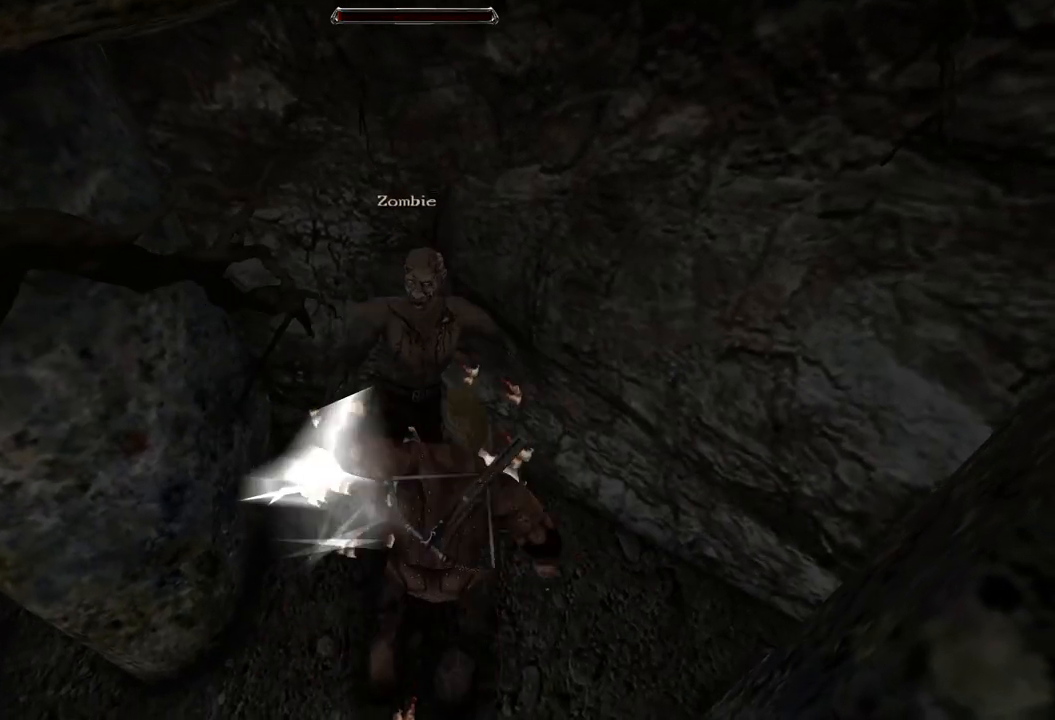
{"keys": [], "mouse": ["left"], "events": [[300, "mouse_left", "down"]]}
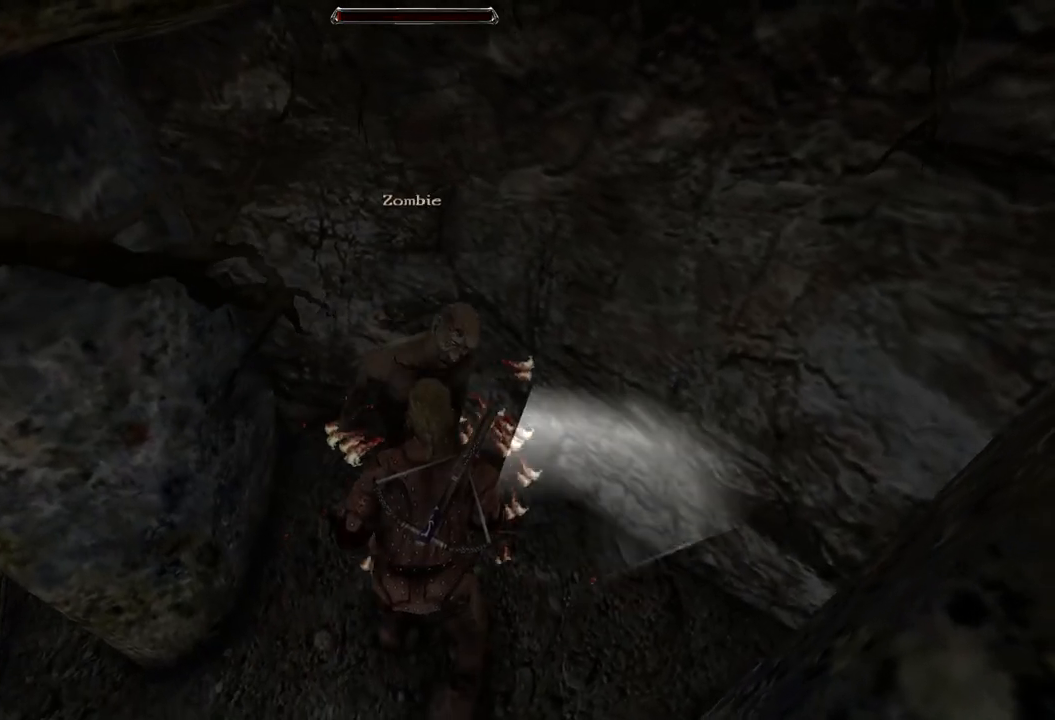
{"keys": [], "mouse": [], "events": [[60, "mouse_left", "up"], [220, "mouse_left", "down"], [400, "mouse_left", "up"]]}
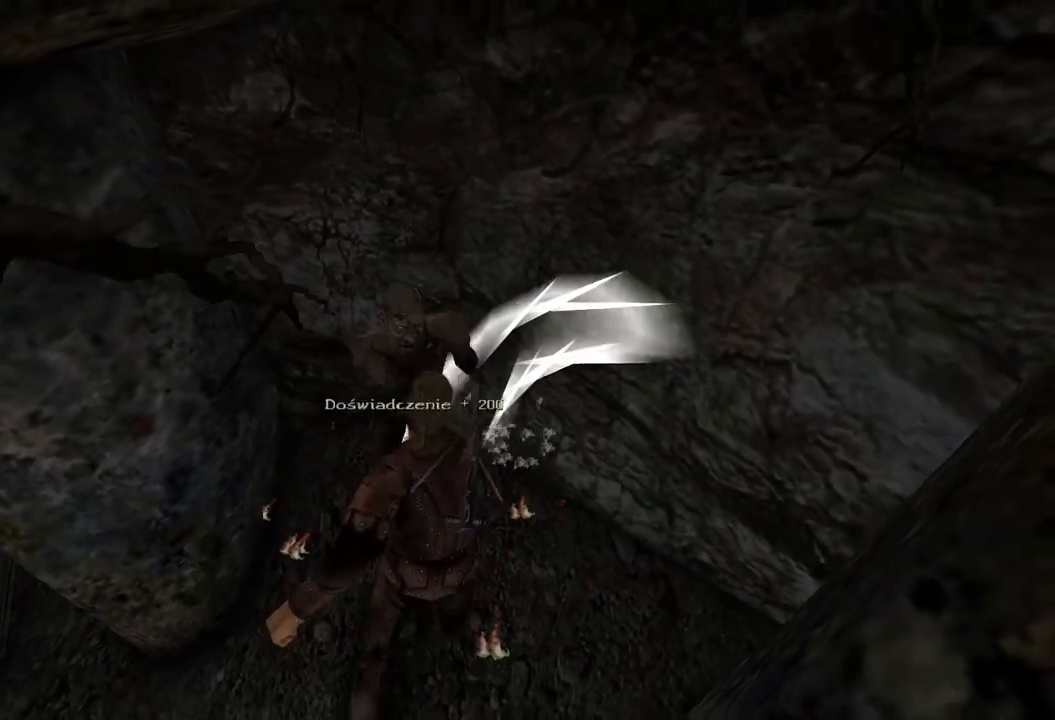
{"keys": [], "mouse": [], "events": []}
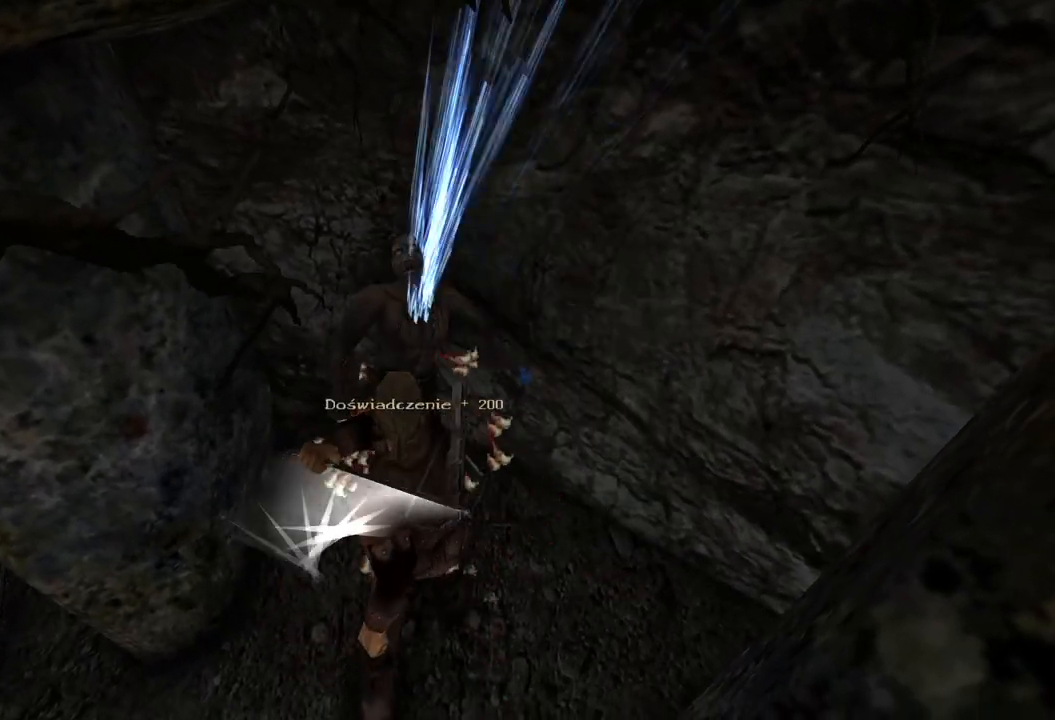
{"keys": [], "mouse": ["wheel"], "events": [[440, "mouse_wheel", "down"]]}
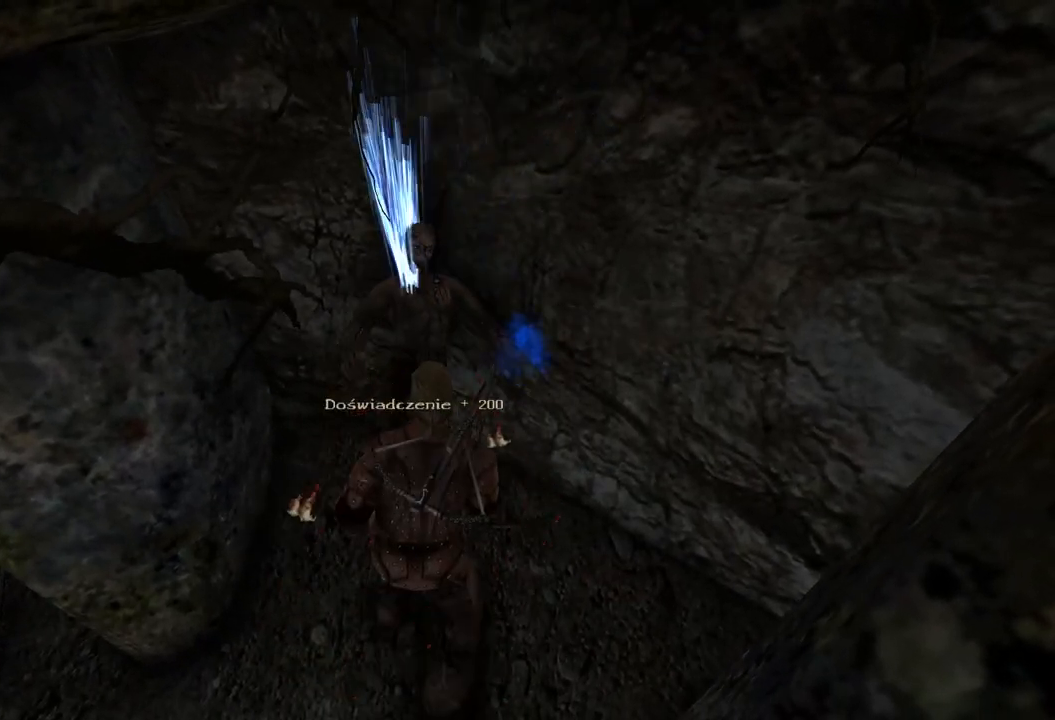
{"keys": [], "mouse": [], "events": [[120, "mouse_wheel", "up"]]}
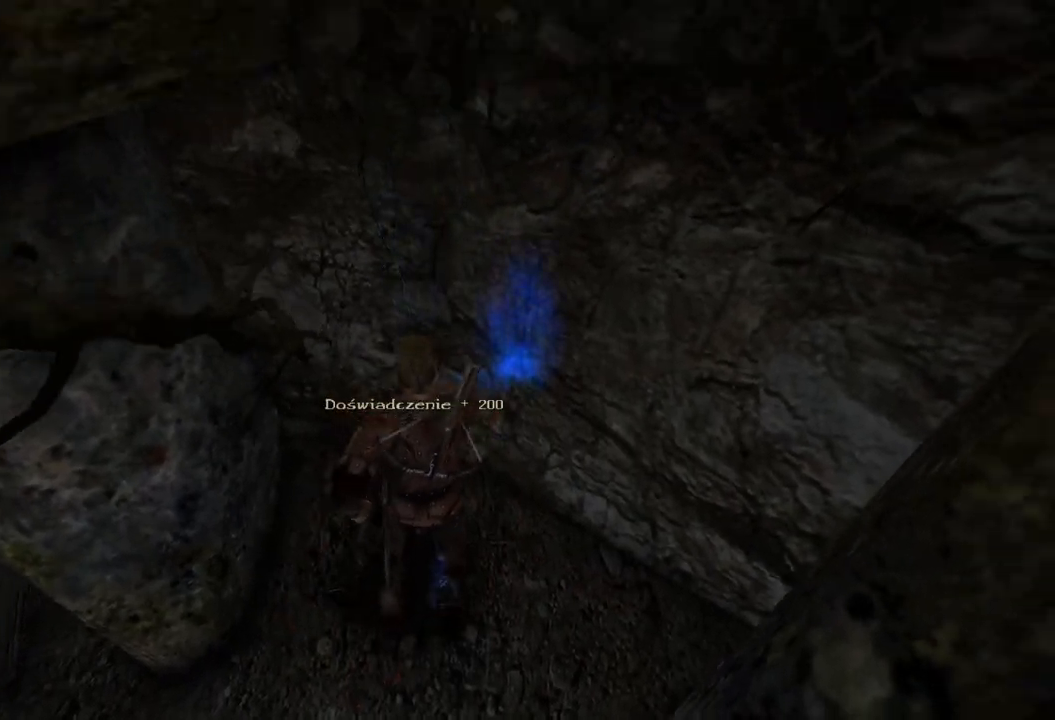
{"keys": [], "mouse": [], "events": []}
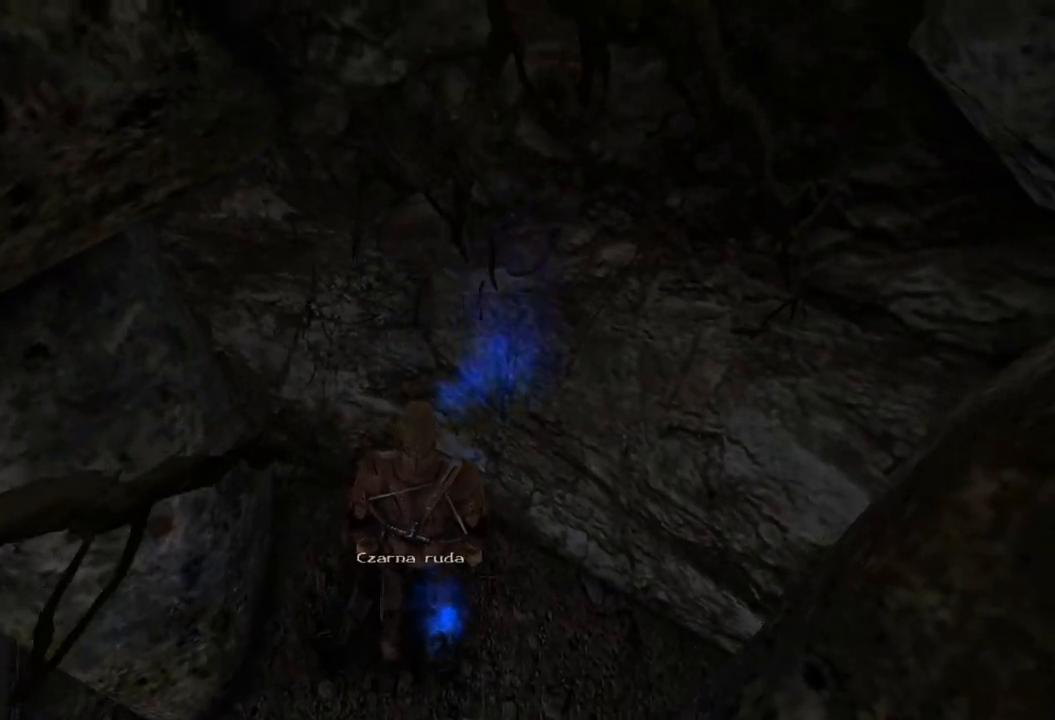
{"keys": [], "mouse": [], "events": [[160, "mouse_left", "down"], [320, "mouse_left", "up"]]}
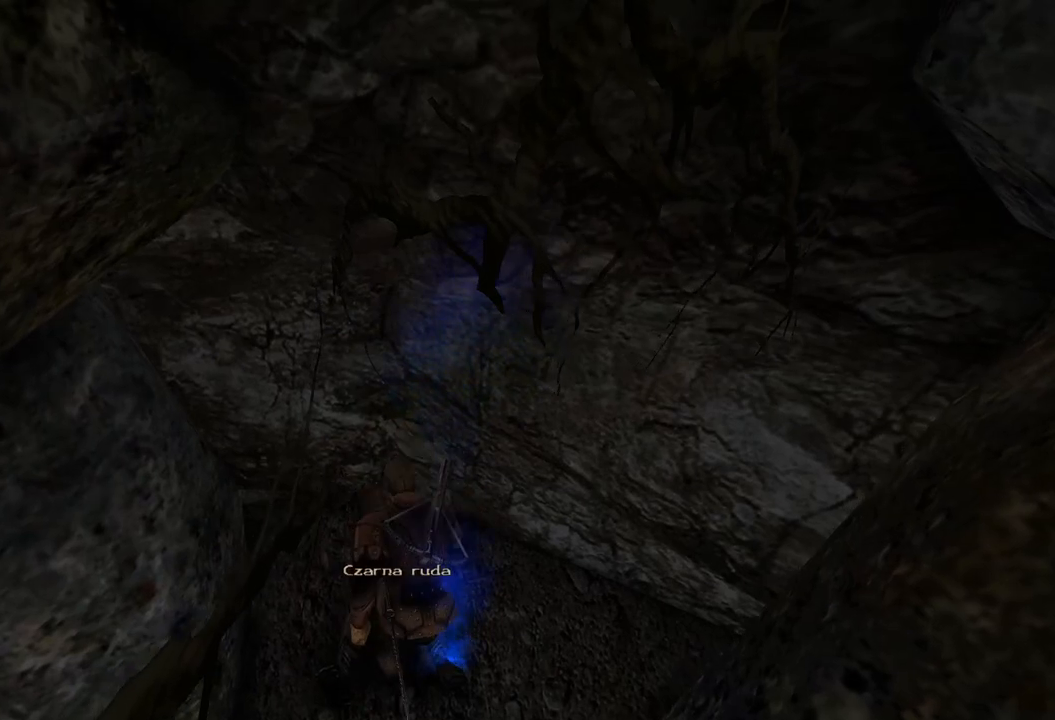
{"keys": [], "mouse": [], "events": []}
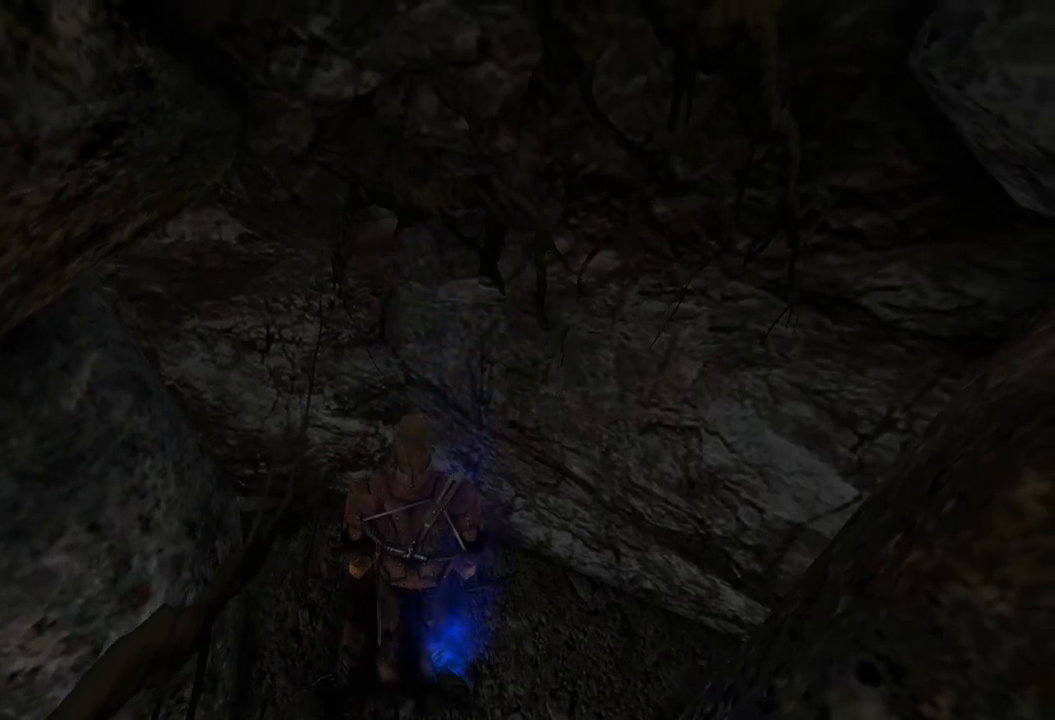
{"keys": [], "mouse": [], "events": []}
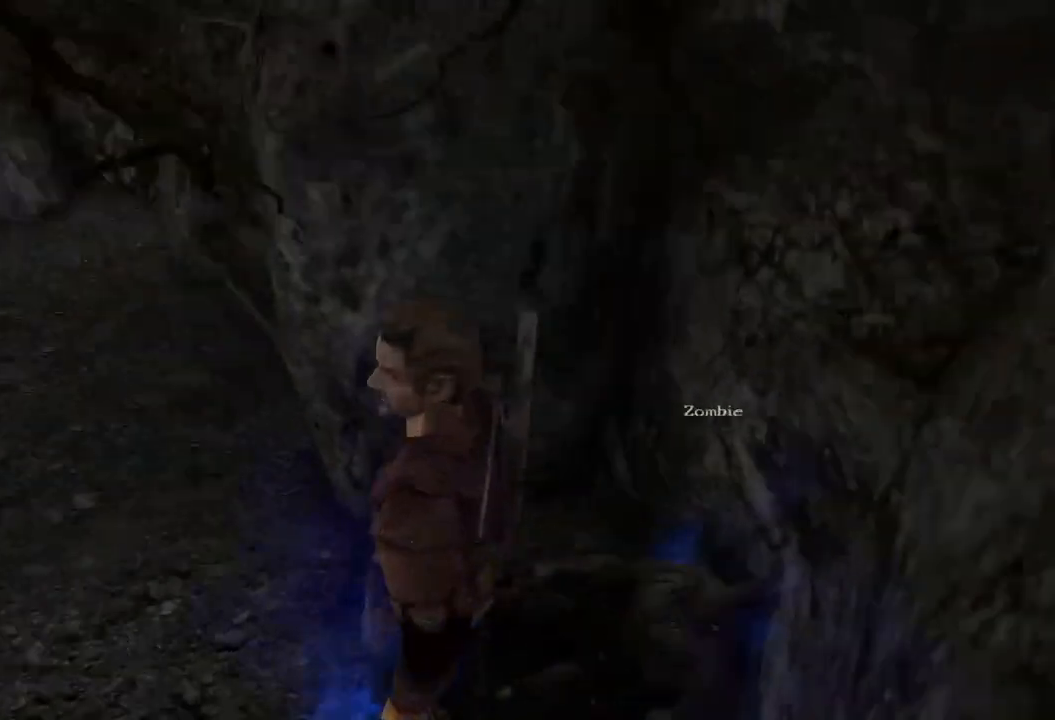
{"keys": [], "mouse": [], "events": []}
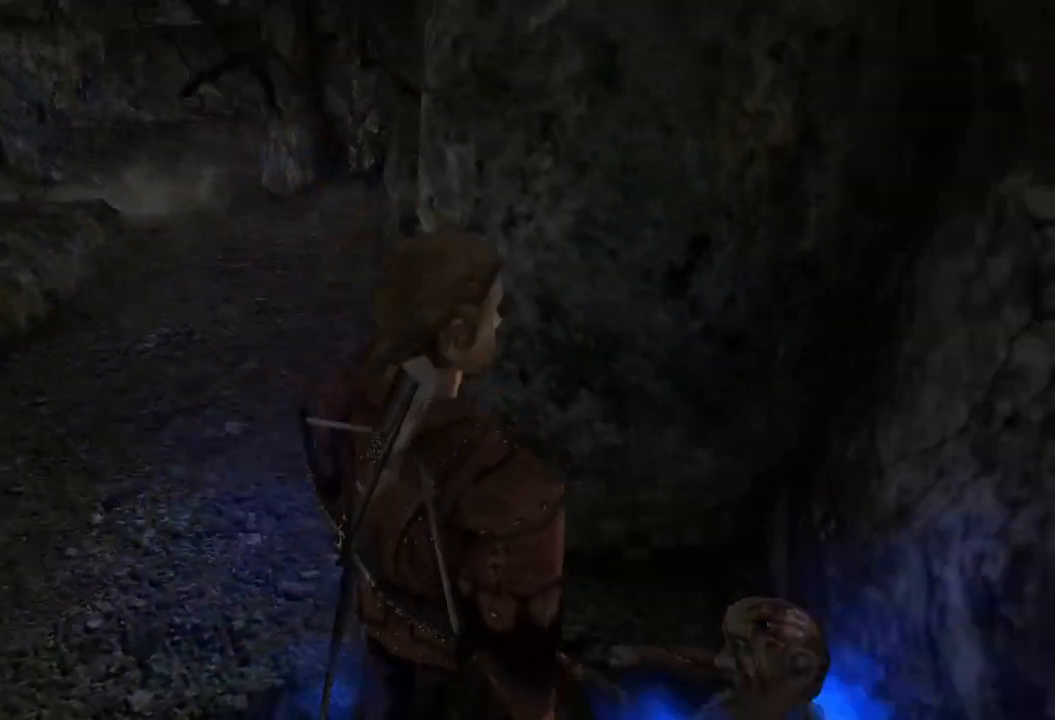
{"keys": [], "mouse": [], "events": []}
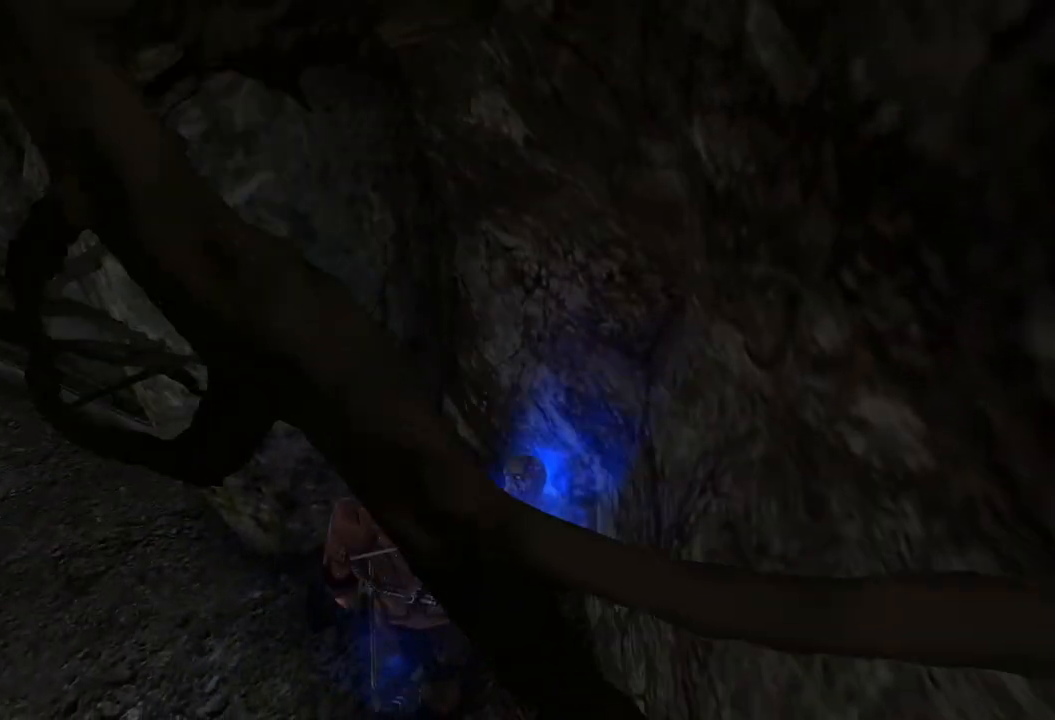
{"keys": ["w"], "mouse": [], "events": [[420, "w", "down"]]}
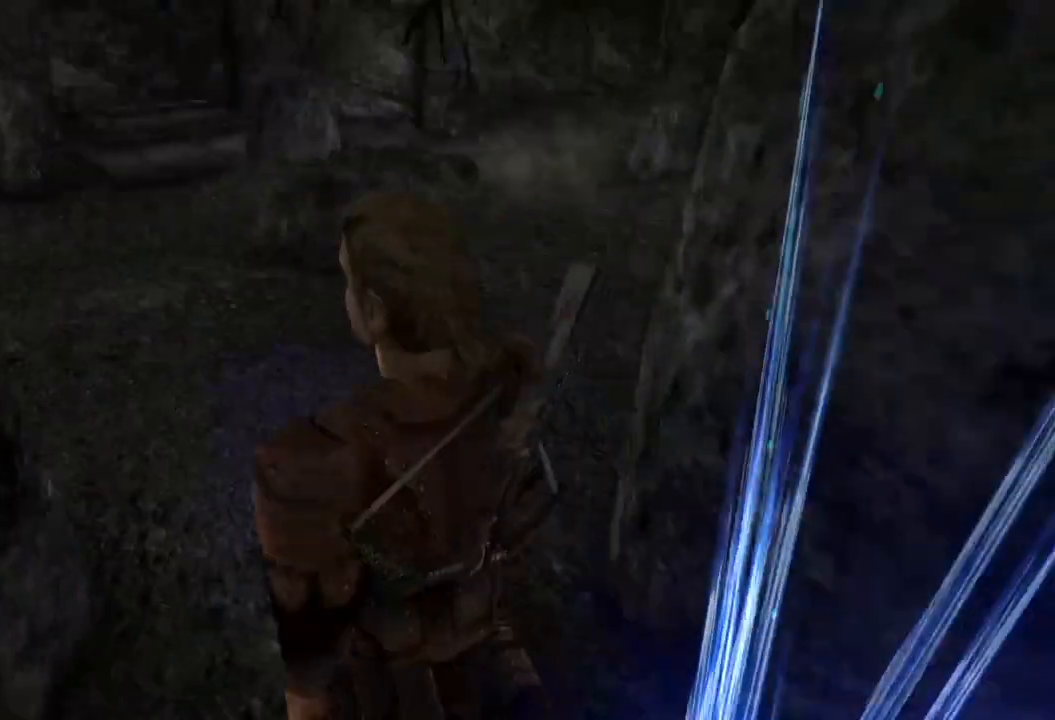
{"keys": ["w"], "mouse": [], "events": []}
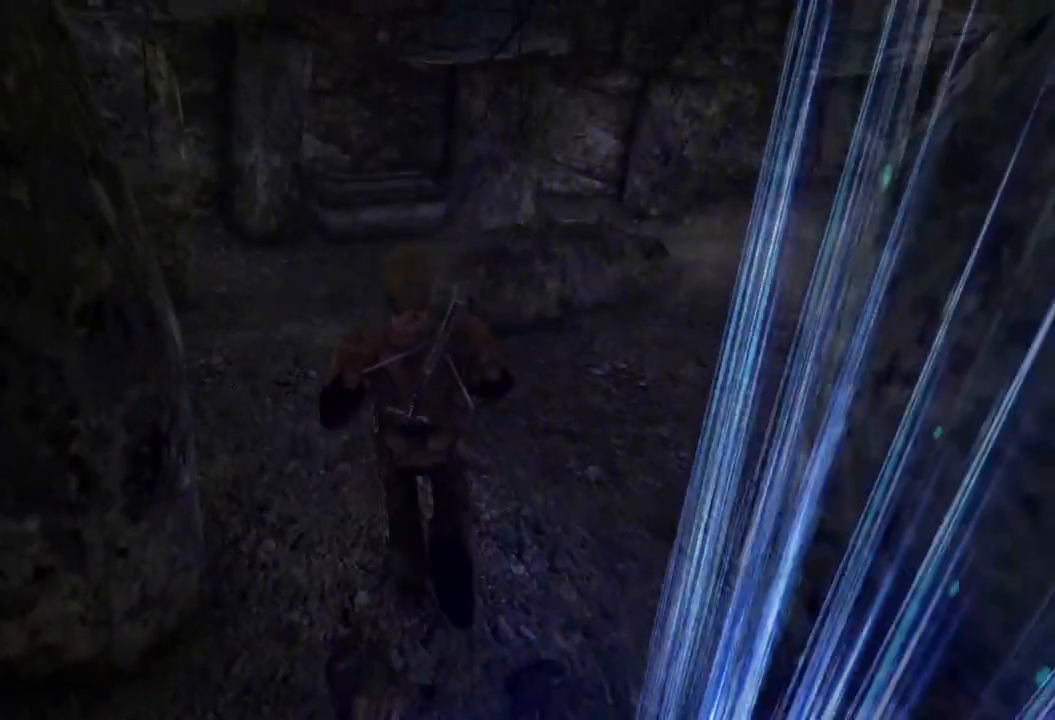
{"keys": ["w"], "mouse": [], "events": []}
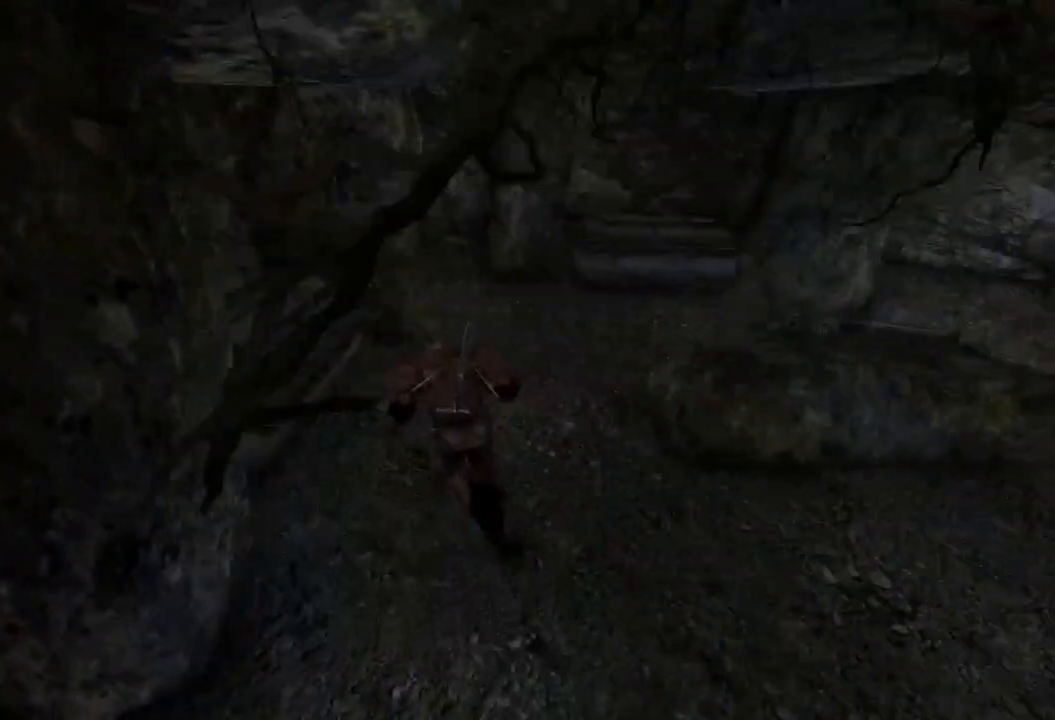
{"keys": [], "mouse": [], "events": [[40, "w", "up"]]}
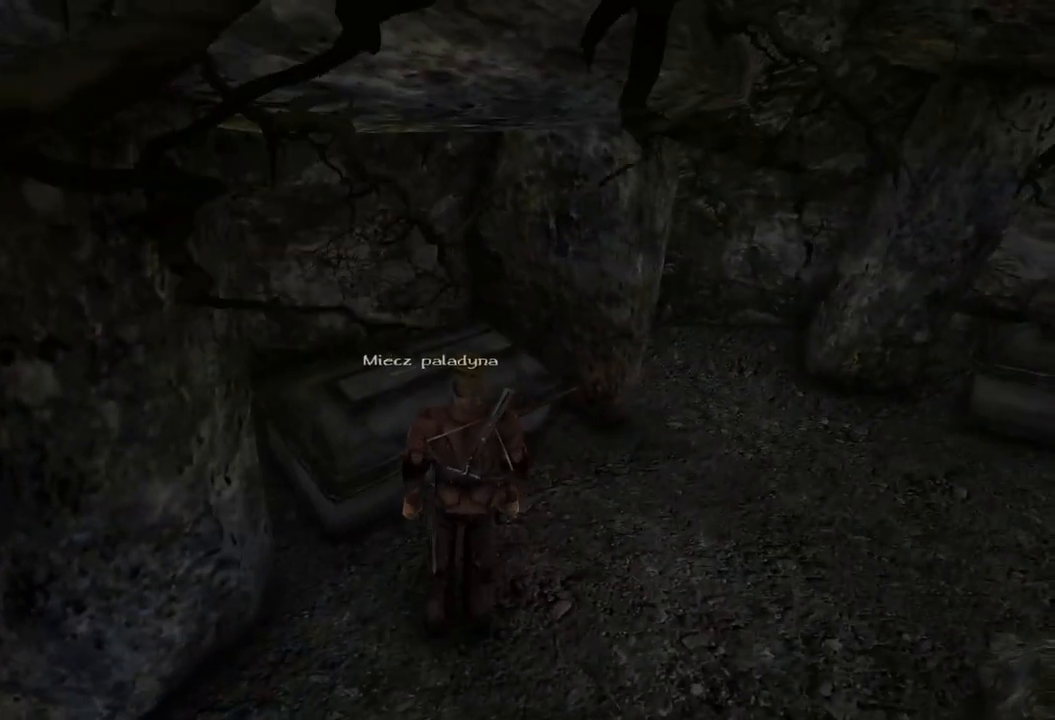
{"keys": [], "mouse": [], "events": []}
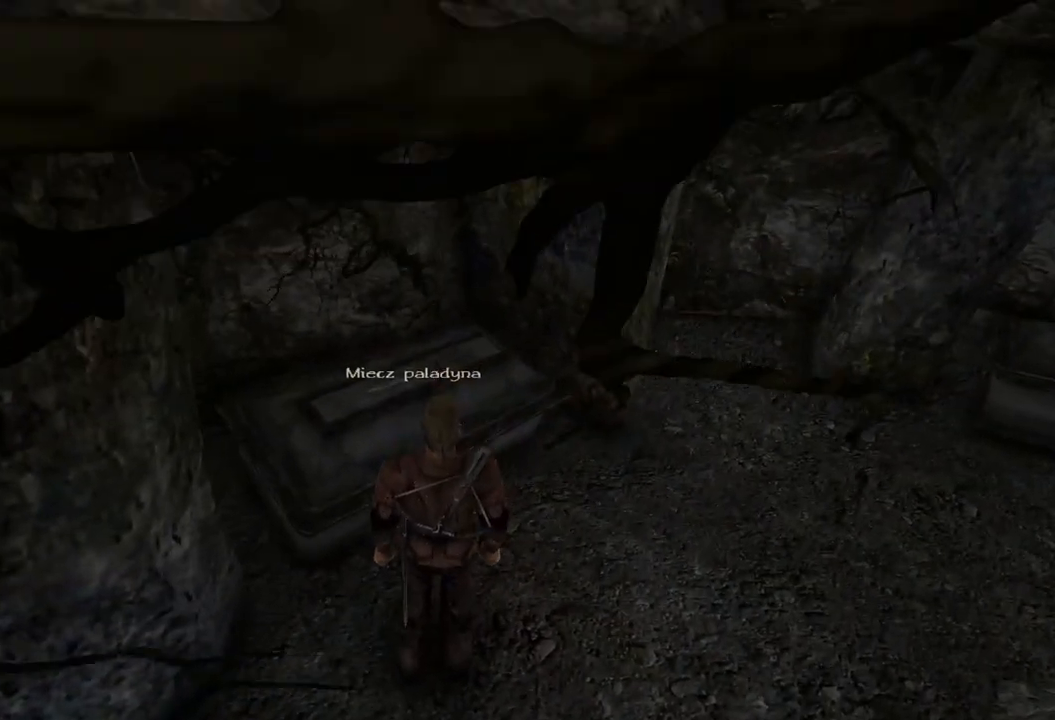
{"keys": [], "mouse": [], "events": [[100, "mouse_left", "down"], [200, "mouse_left", "up"]]}
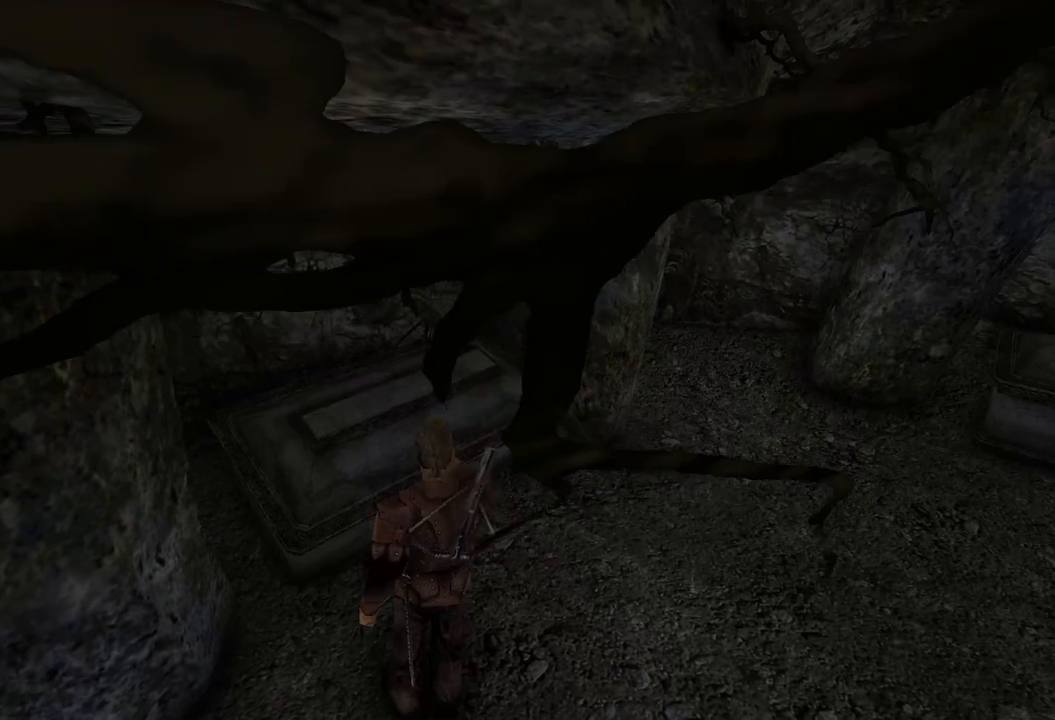
{"keys": ["w"], "mouse": [], "events": [[300, "w", "down"]]}
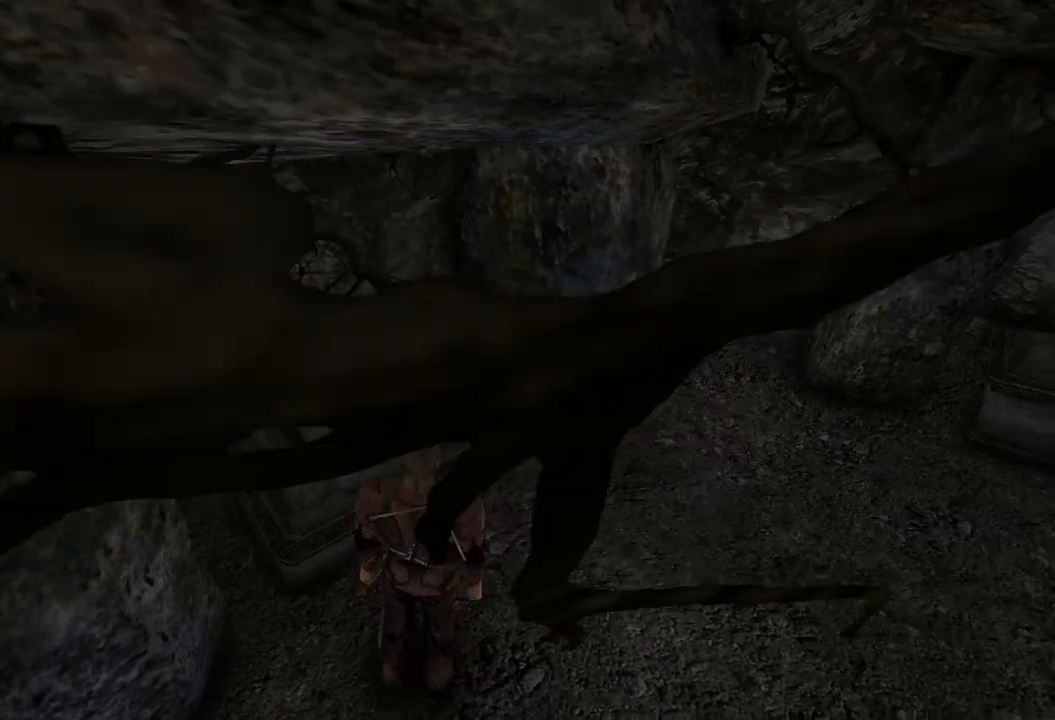
{"keys": ["w"], "mouse": [], "events": []}